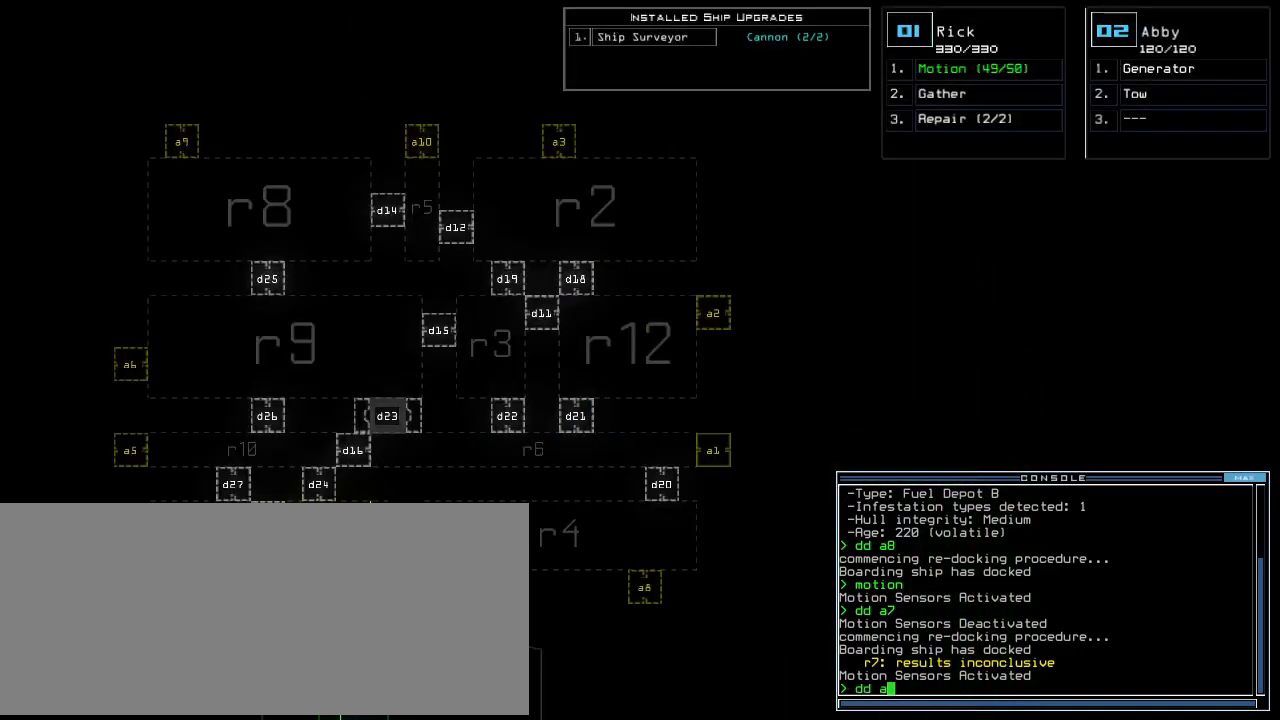
Gameplay with keyboard; each line is a JSON object with the keys held at the frame after it. "events" lists presses ("down") and releases ("up") of ".", "0", "1", "2", "3", "4", "5", "6", "7", "8", "9", "a", "b", "backspace", "c", "caps_lock", "comma", "ctrl_l", "ctrl_r", "d", "down", "e", "equals", "escape", "f", "f10", "g", "h", "i", "j", "k", "l", "left", "m", "minus", "n", "o", "p", "q", "quote", "r", "return", "right", "s", "semicolon", "shift_l", "shift_r", "space", "t", "tab", "tilde", "u", "up", "v", "w", "x", "y" and "z" between this image and that frame as [ms after this image, input, new state], when the widget could be followed in between. No other keys are recorded. Mouse input is not recorded.
{"keys": [], "events": [[120, "4", "down"], [160, "return", "down"], [200, "4", "up"], [220, "return", "up"]]}
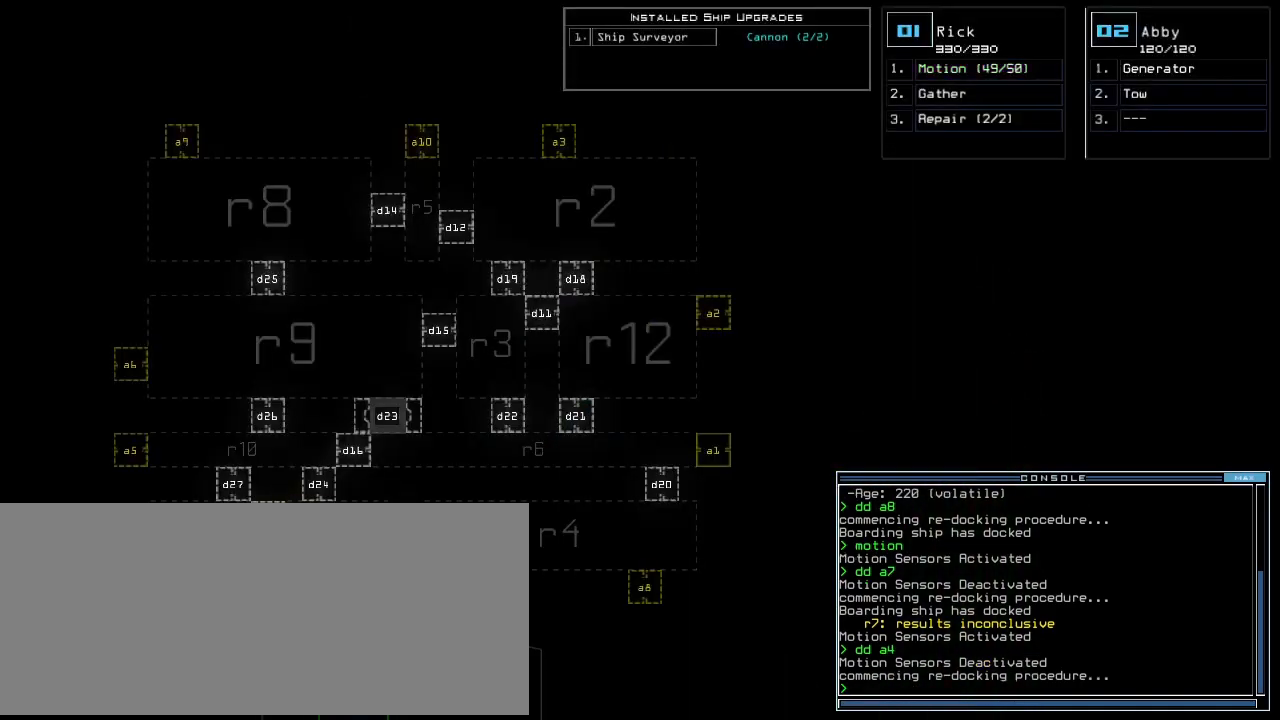
{"keys": [], "events": []}
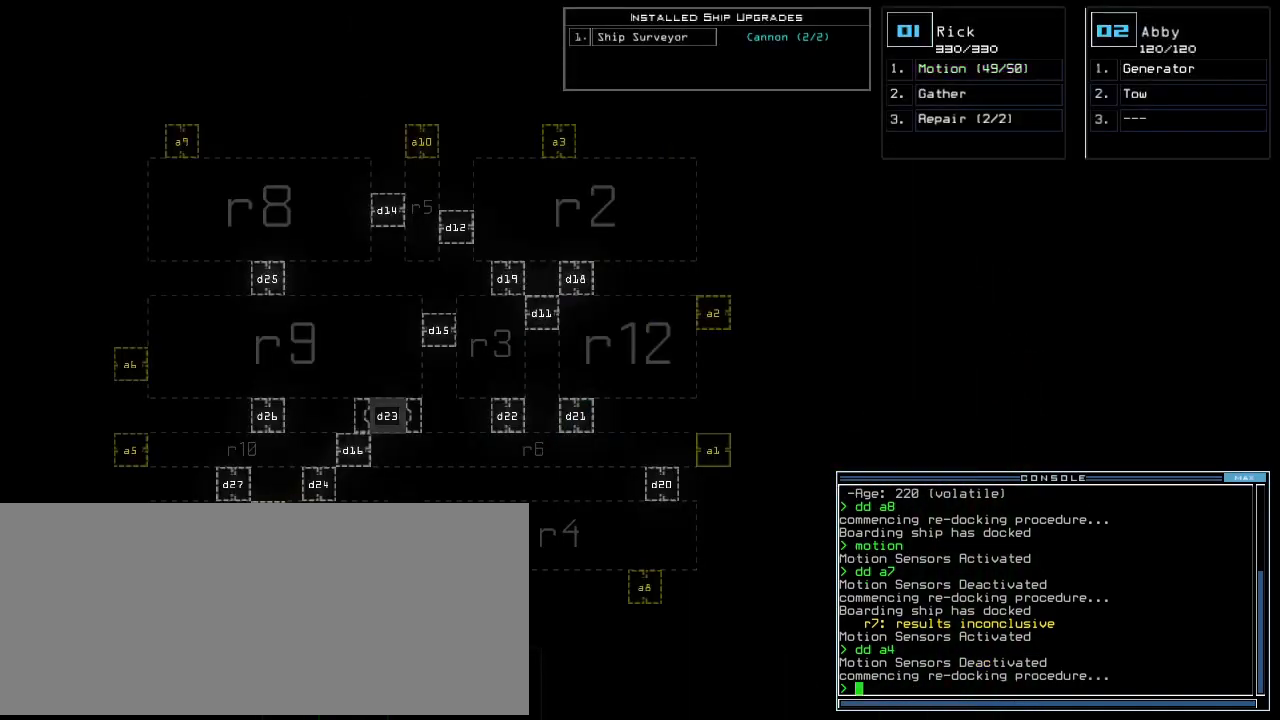
{"keys": [], "events": []}
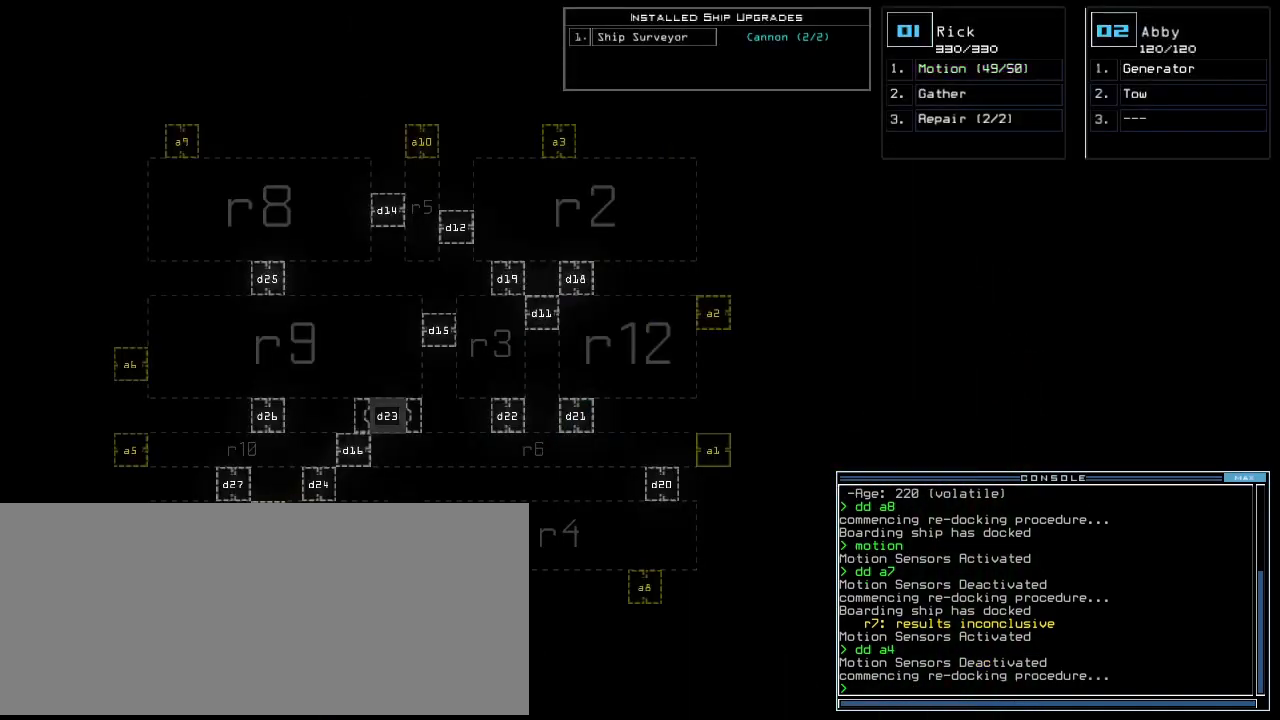
{"keys": [], "events": []}
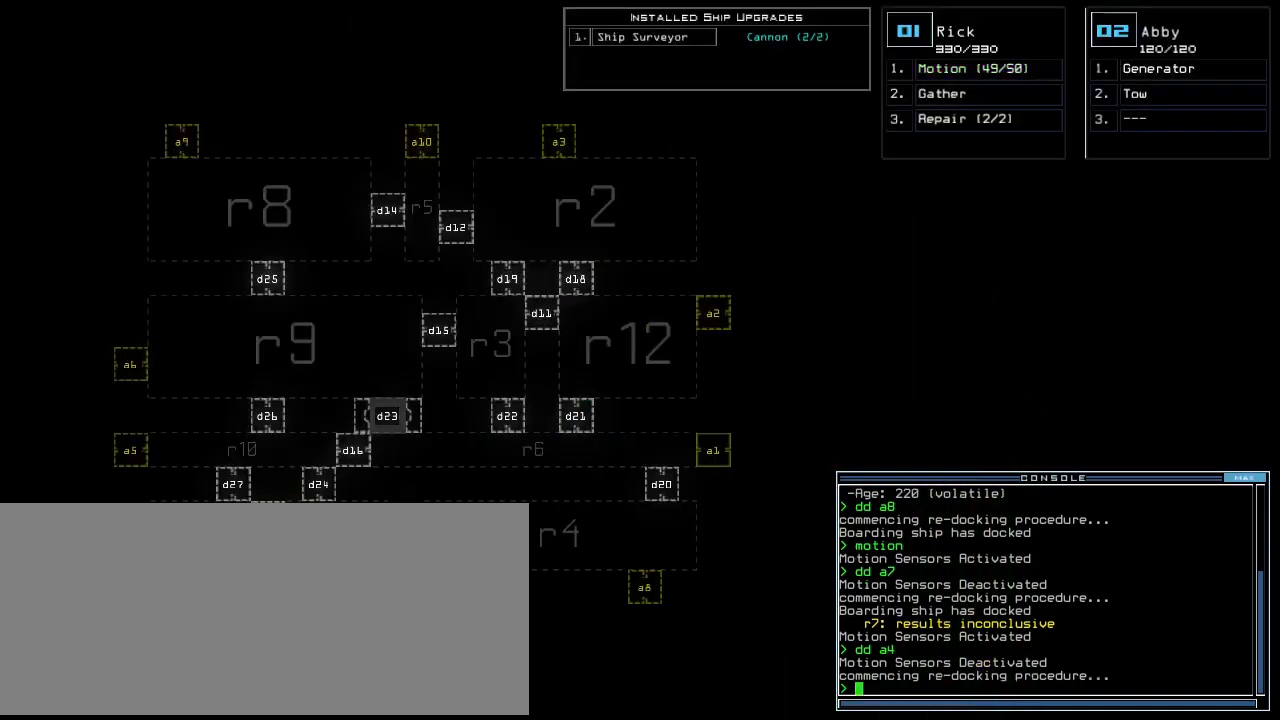
{"keys": [], "events": []}
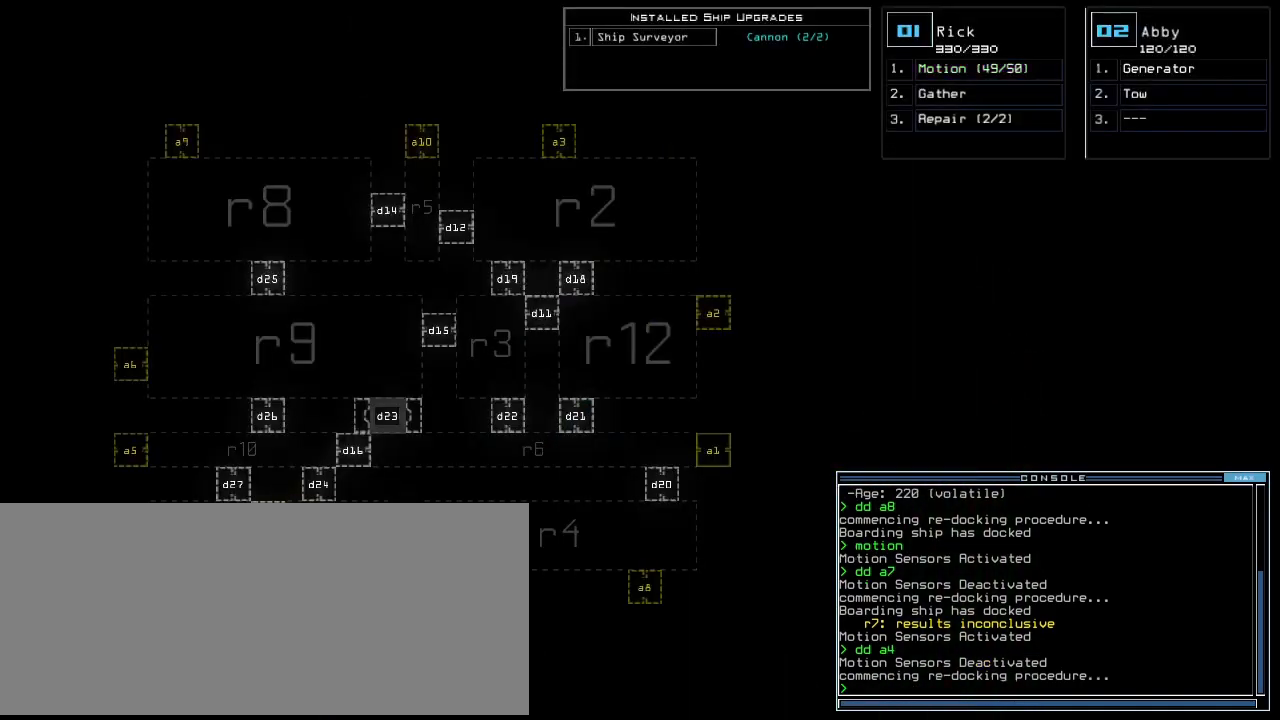
{"keys": [], "events": []}
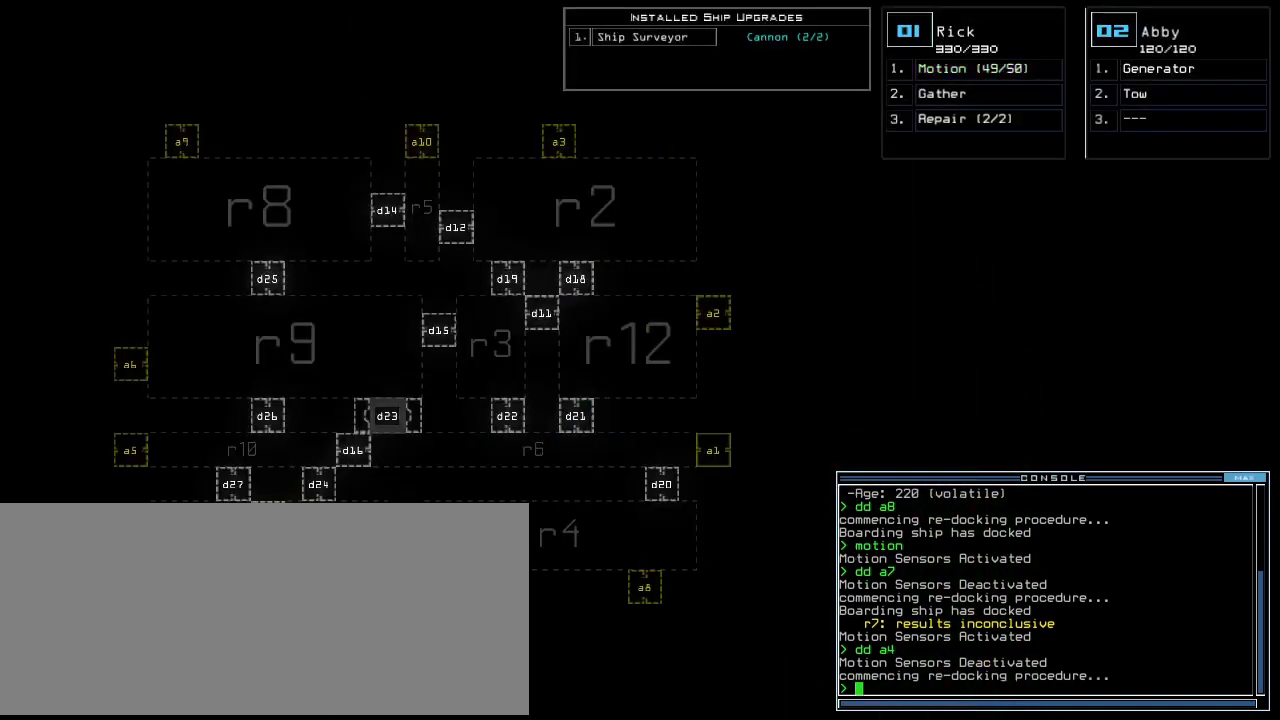
{"keys": [], "events": []}
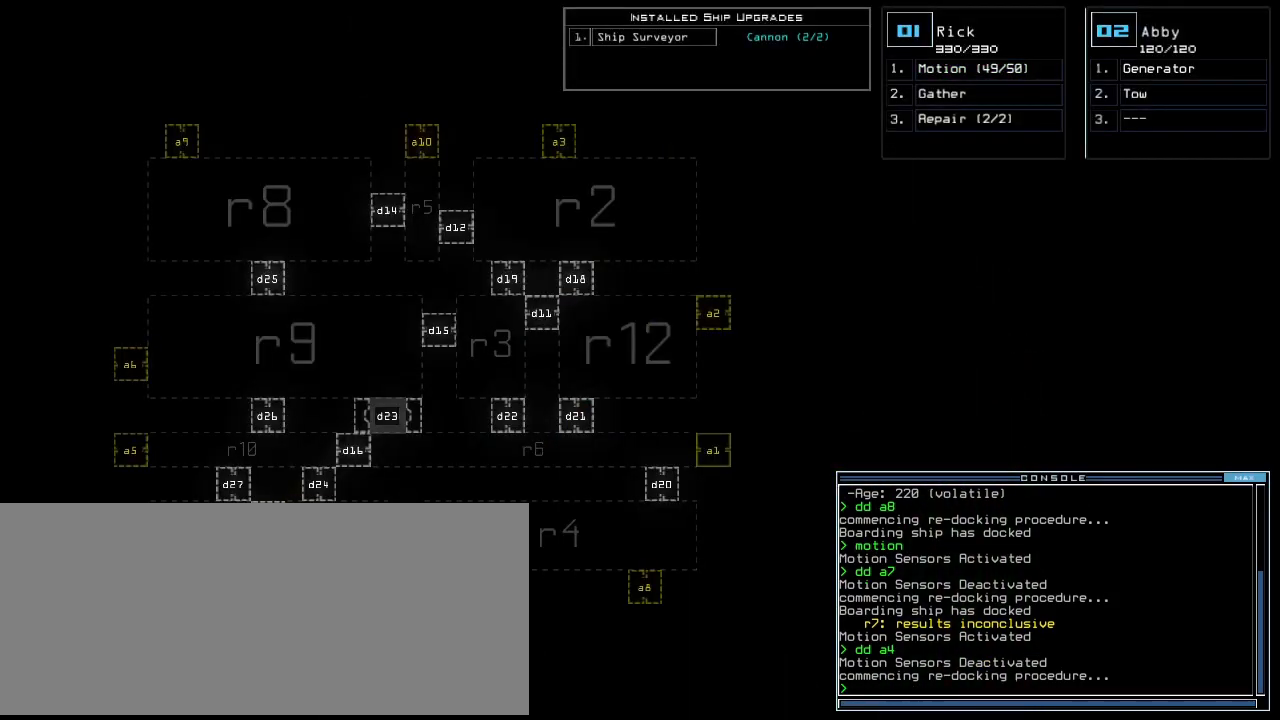
{"keys": [], "events": []}
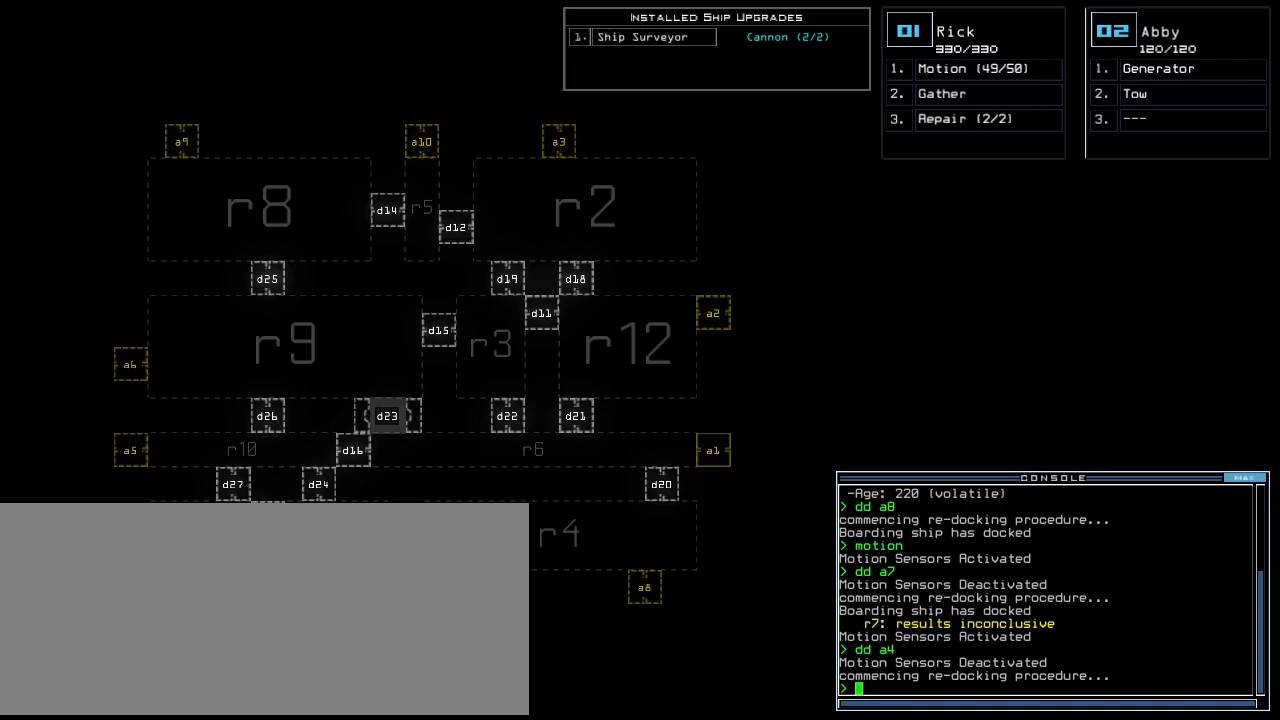
{"keys": [], "events": []}
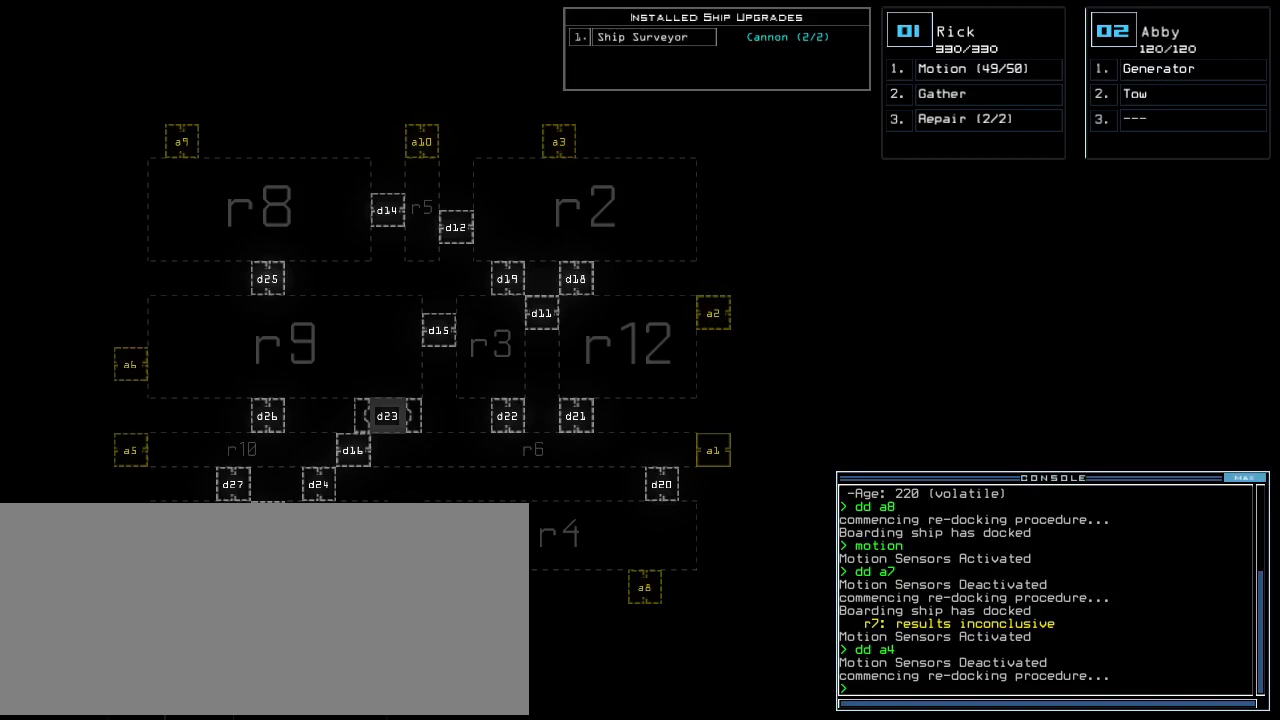
{"keys": [], "events": []}
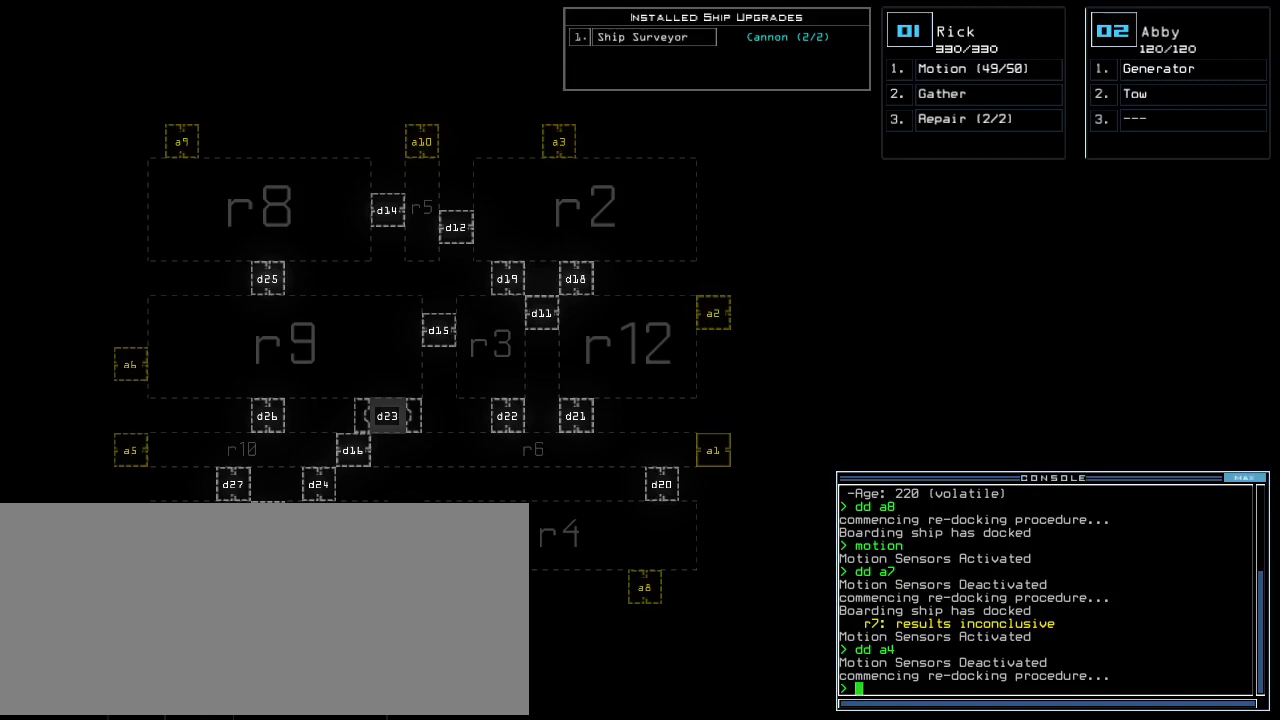
{"keys": [], "events": []}
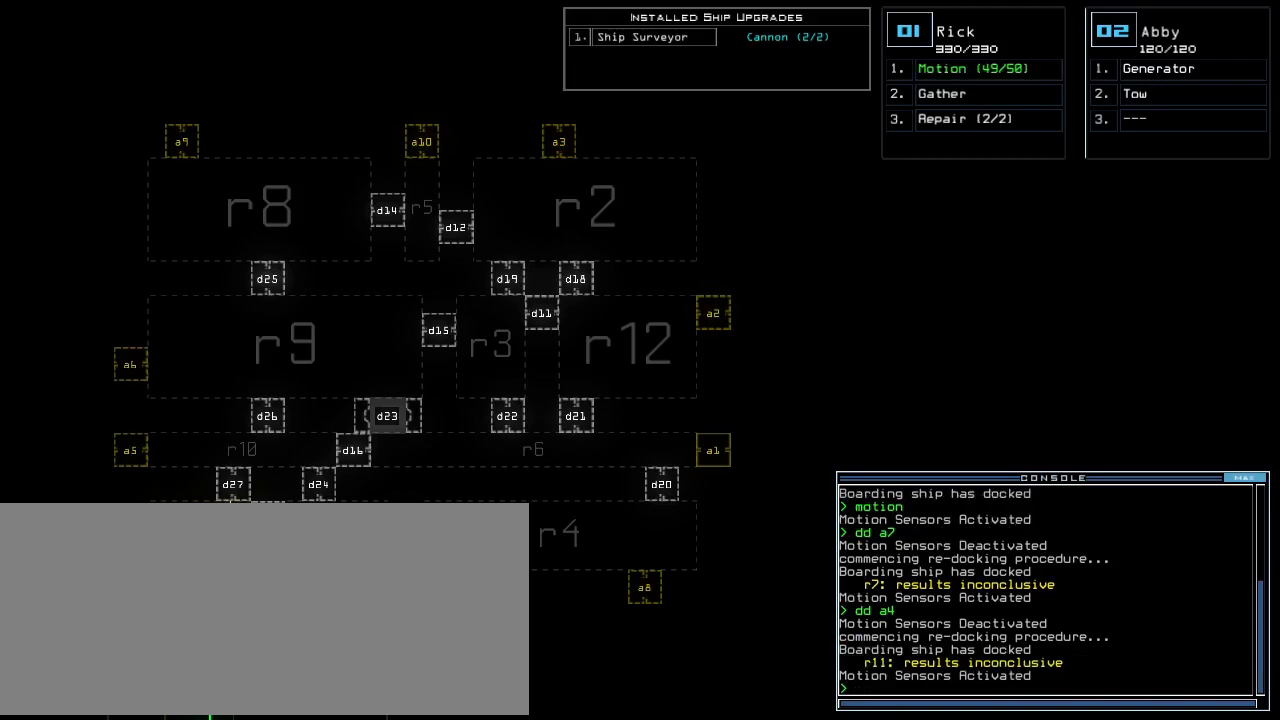
{"keys": [], "events": [[200, "1", "down"], [260, "1", "up"]]}
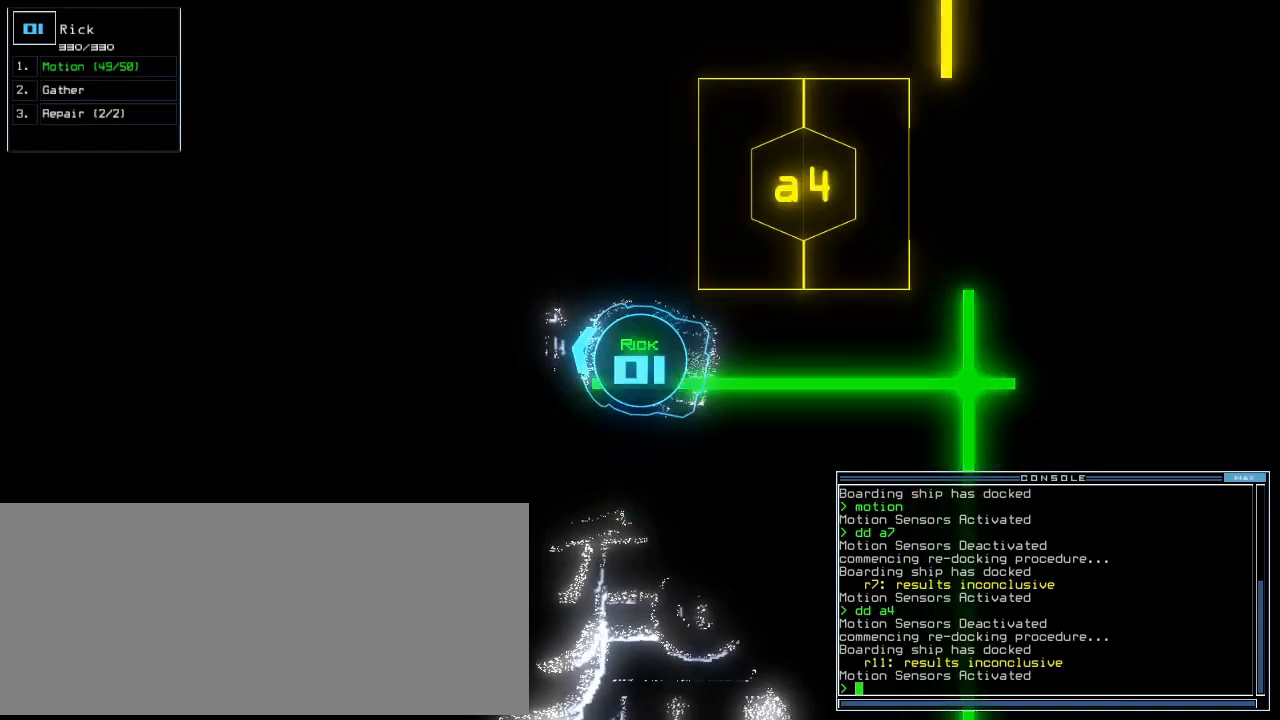
{"keys": ["space"], "events": [[460, "space", "down"]]}
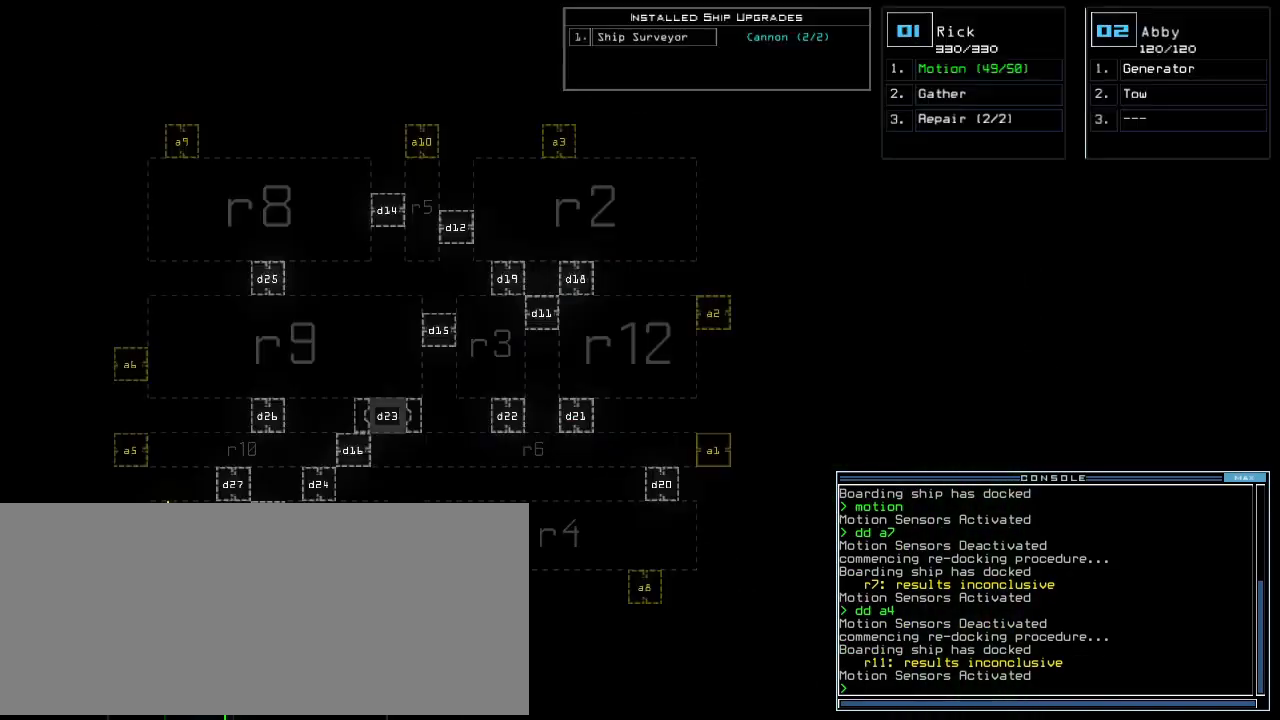
{"keys": ["a"], "events": [[60, "space", "up"], [180, "d", "down"], [220, "d", "up"], [300, "d", "down"], [360, "d", "up"], [360, "space", "down"], [440, "a", "down"], [500, "space", "up"]]}
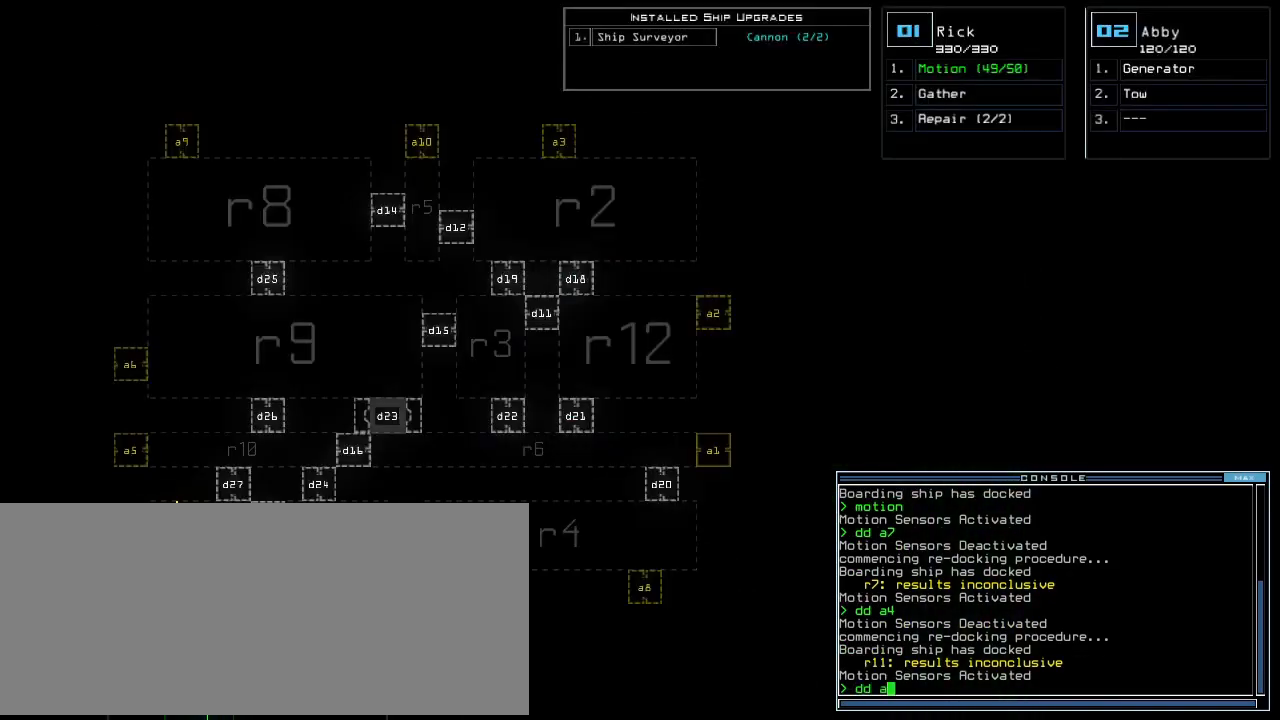
{"keys": [], "events": [[60, "a", "up"]]}
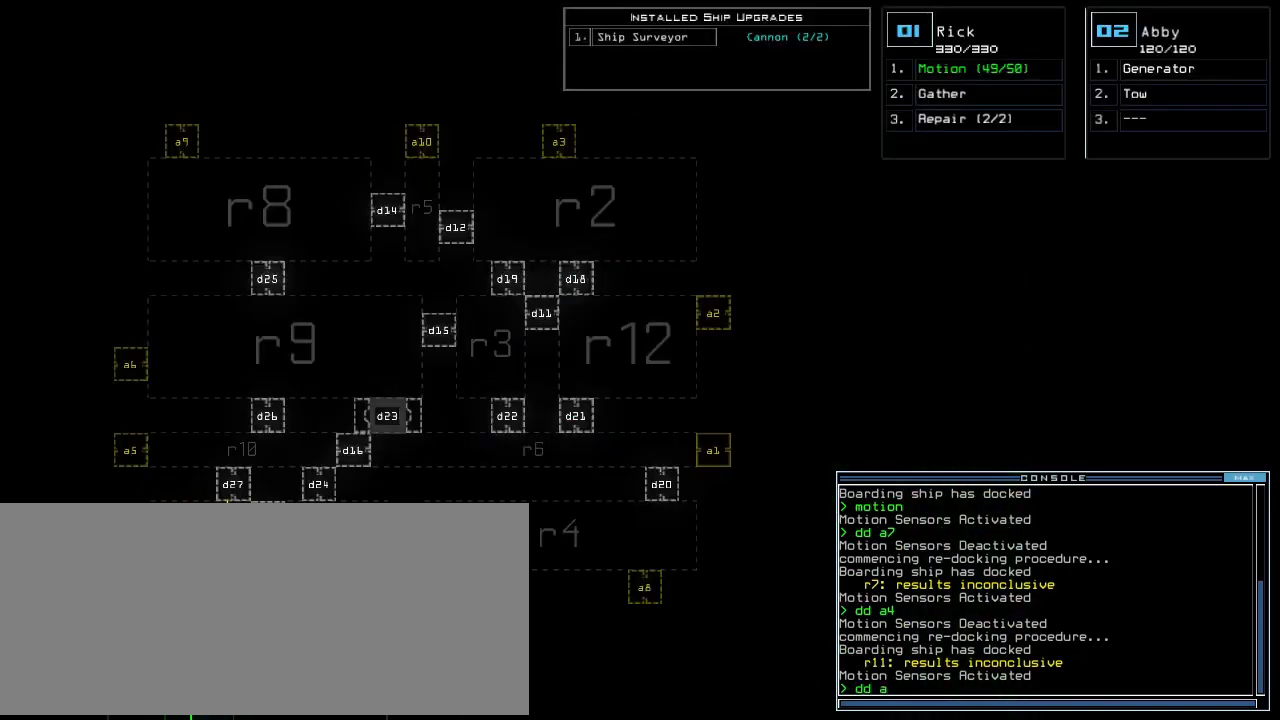
{"keys": [], "events": []}